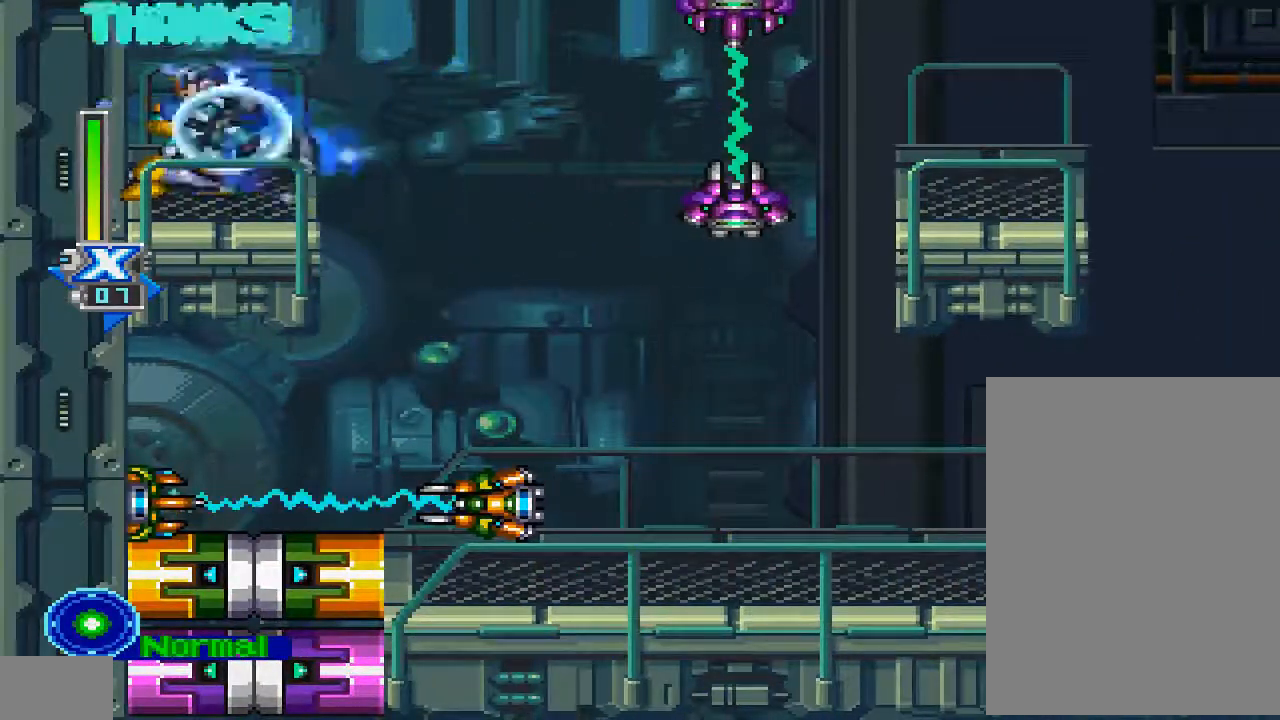
Gameplay with a controller (PlayStation layout); each line is a JSON object with the inputs held at the frame after it. "events" lists button and stick changes between this image and that frame as [ms after this image, input, new state], when the widget could be followed in between. Not read: L3 R3.
{"buttons": ["R1", "DPAD_RIGHT"], "left_stick": "center", "right_stick": "center", "events": [[167, "DPAD_UP", "up"], [233, "DPAD_LEFT", "up"], [400, "DPAD_RIGHT", "down"]]}
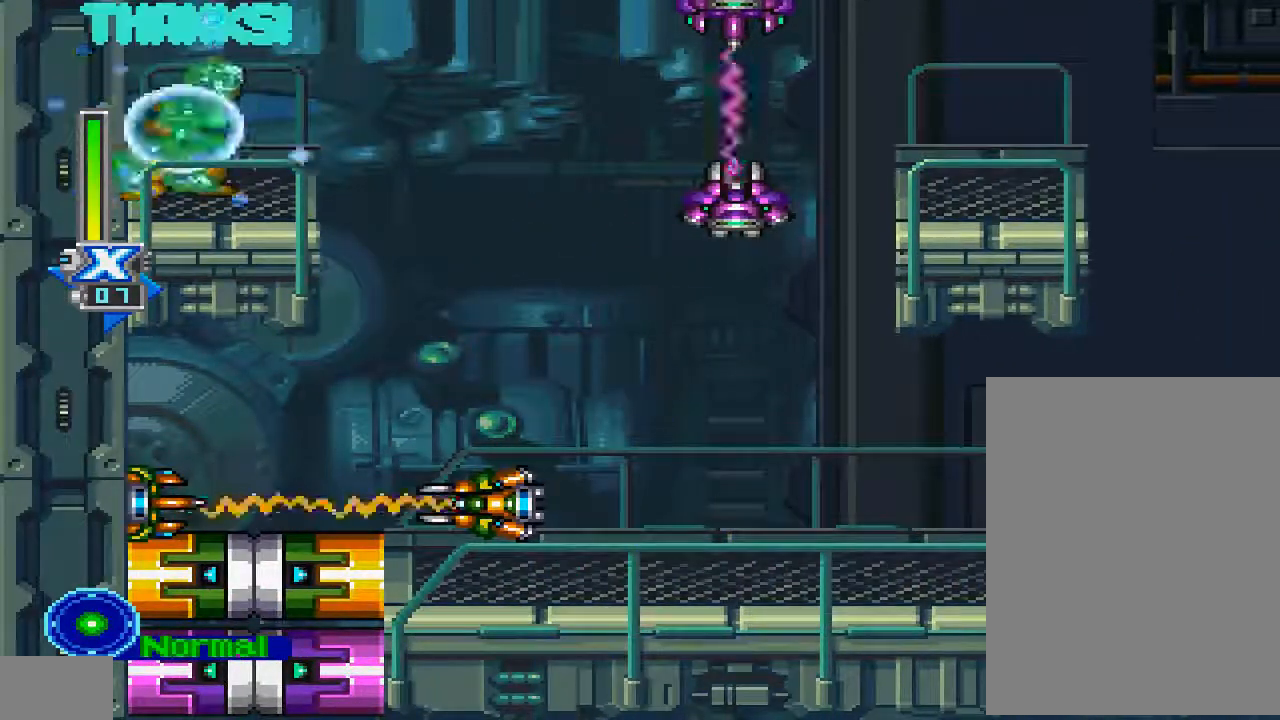
{"buttons": ["CROSS", "R1", "DPAD_RIGHT"], "left_stick": "center", "right_stick": "center", "events": [[300, "CROSS", "down"]]}
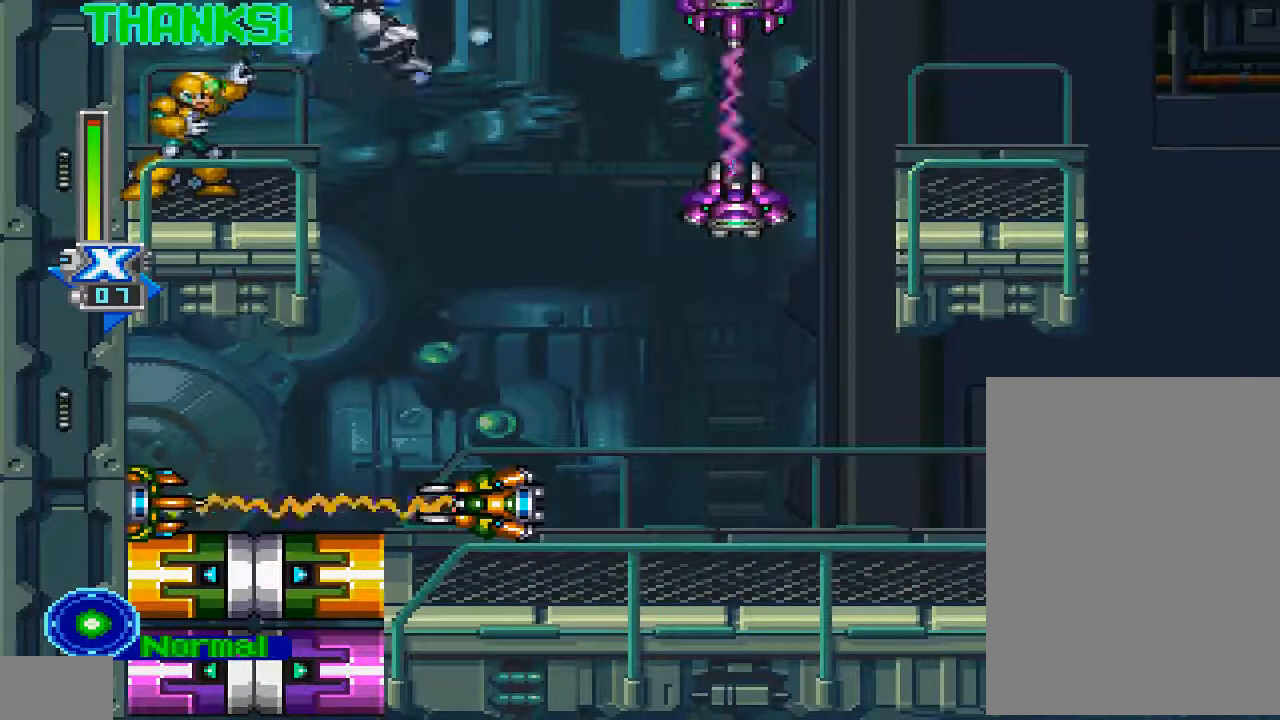
{"buttons": ["R1", "DPAD_RIGHT"], "left_stick": "center", "right_stick": "center", "events": [[300, "CROSS", "up"]]}
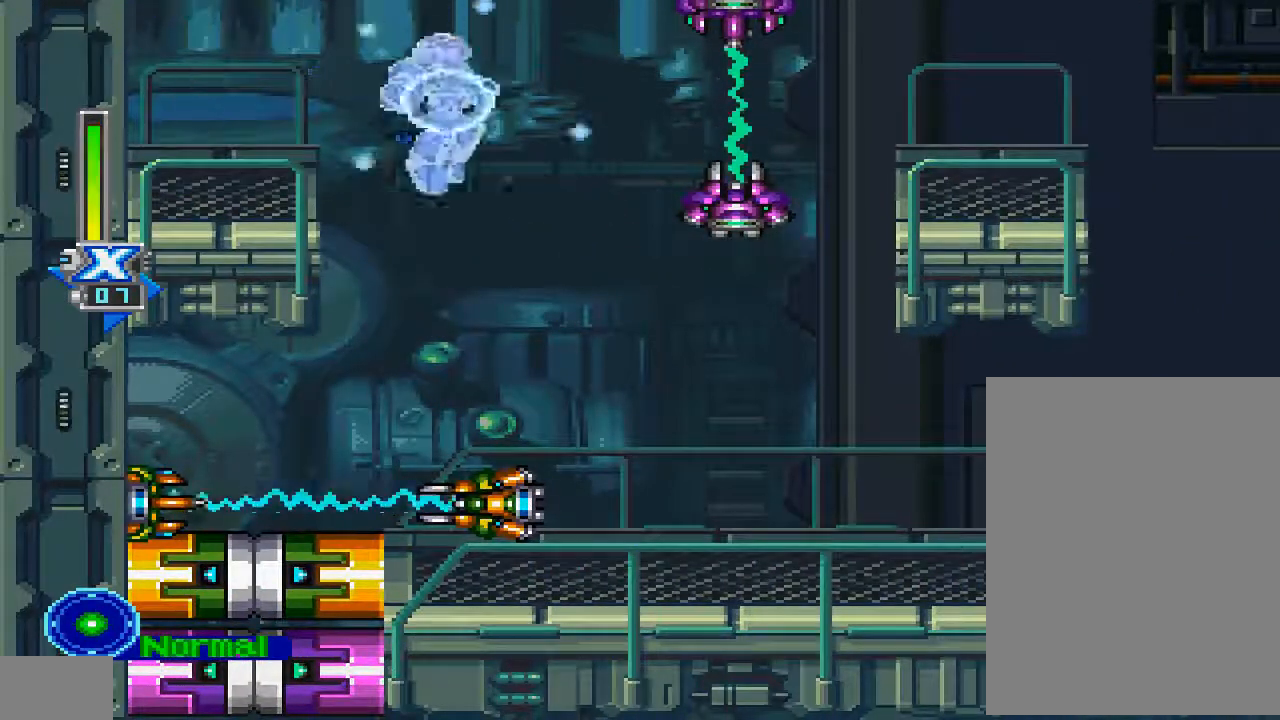
{"buttons": ["R1"], "left_stick": "center", "right_stick": "center", "events": [[467, "DPAD_RIGHT", "up"]]}
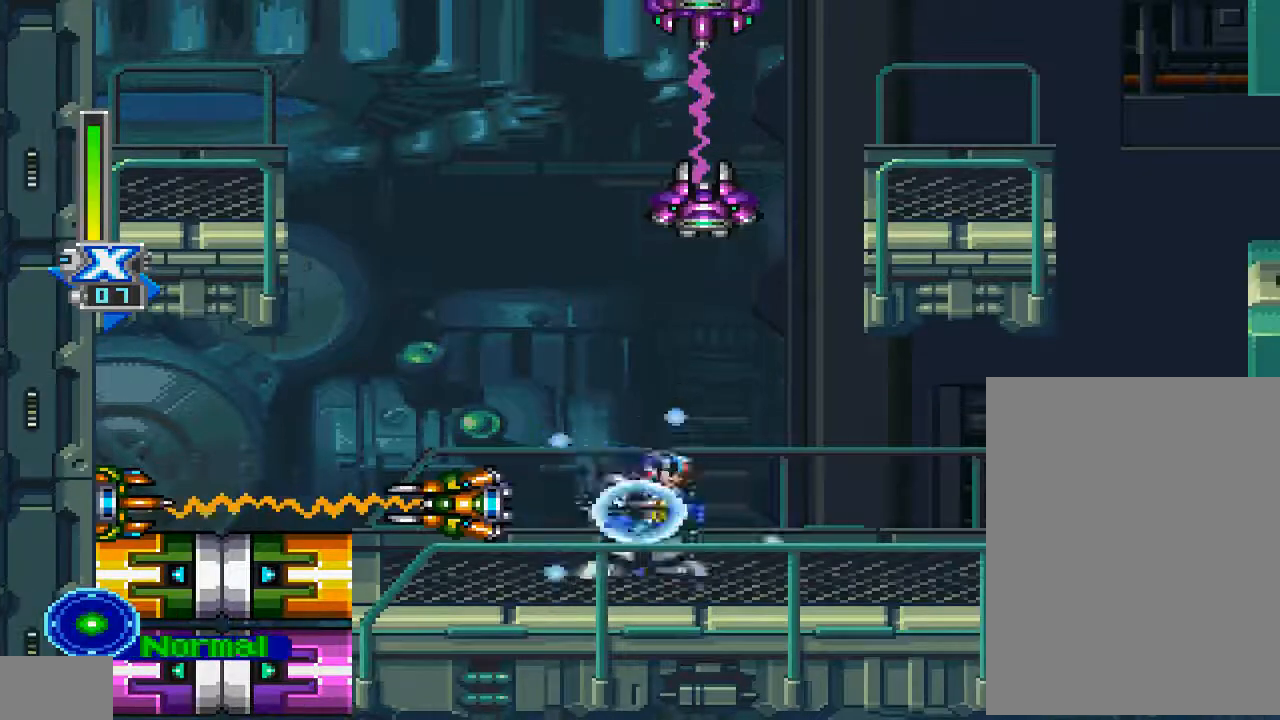
{"buttons": ["CROSS", "R1"], "left_stick": "center", "right_stick": "center", "events": [[133, "CROSS", "down"]]}
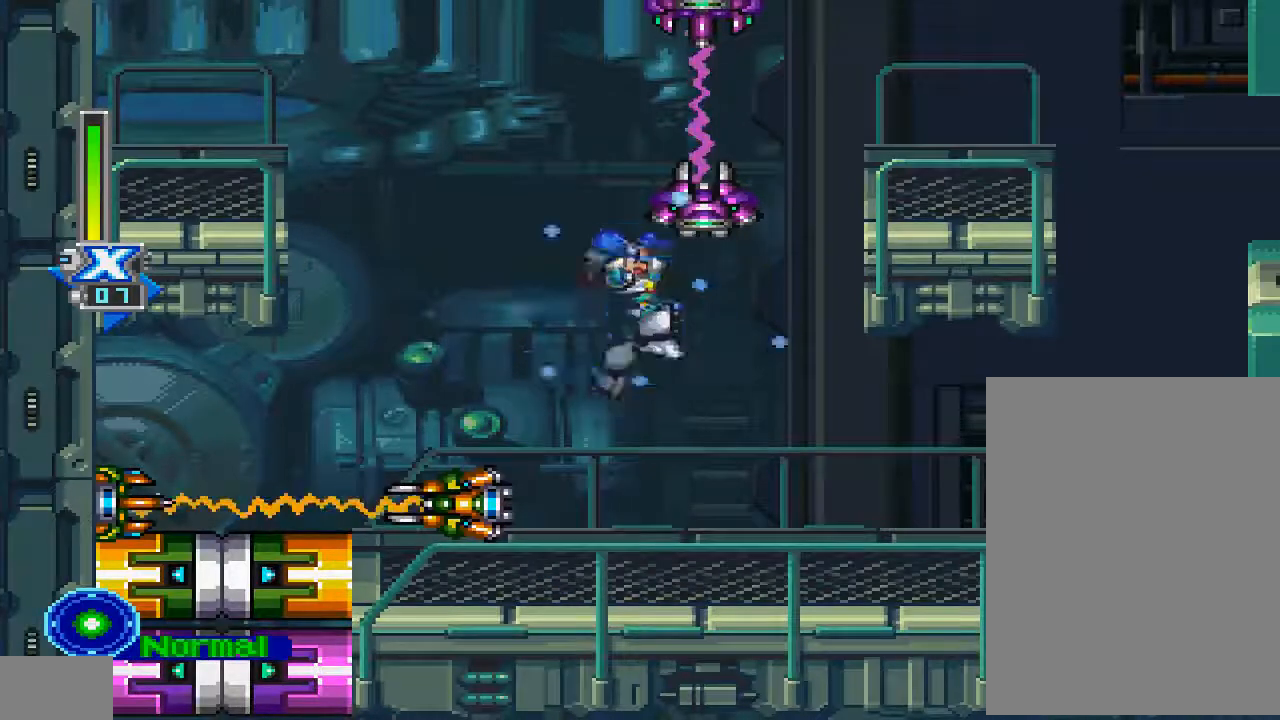
{"buttons": ["R1"], "left_stick": "center", "right_stick": "center", "events": [[33, "CROSS", "up"], [33, "R1", "up"], [133, "R1", "down"]]}
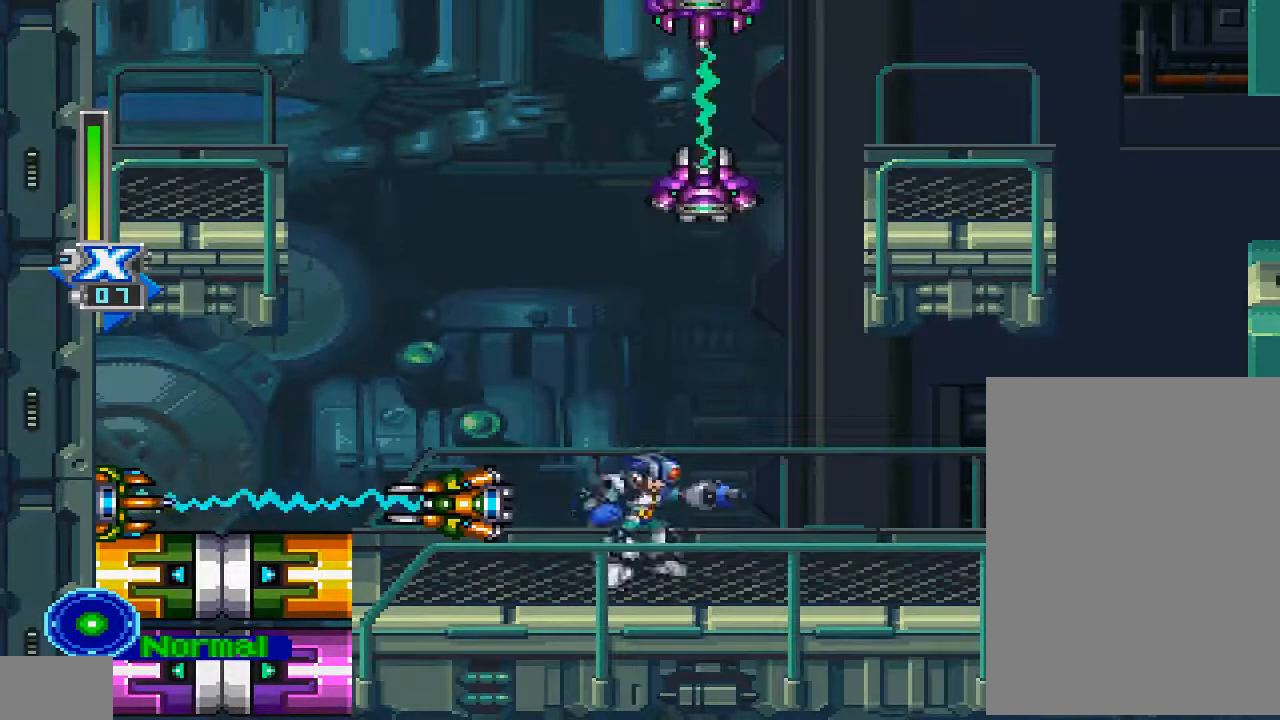
{"buttons": ["R1"], "left_stick": "center", "right_stick": "center", "events": [[100, "DPAD_LEFT", "down"], [167, "DPAD_LEFT", "up"], [300, "R1", "up"], [367, "R1", "down"]]}
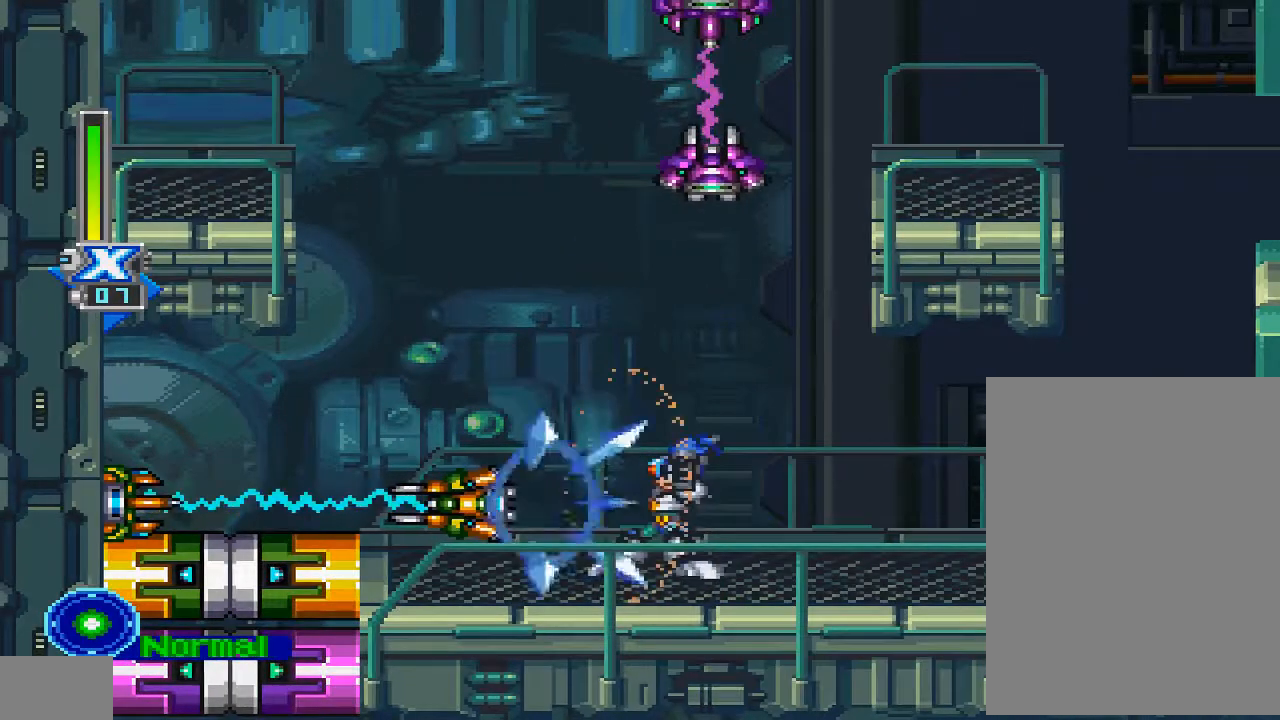
{"buttons": ["R1"], "left_stick": "center", "right_stick": "center", "events": []}
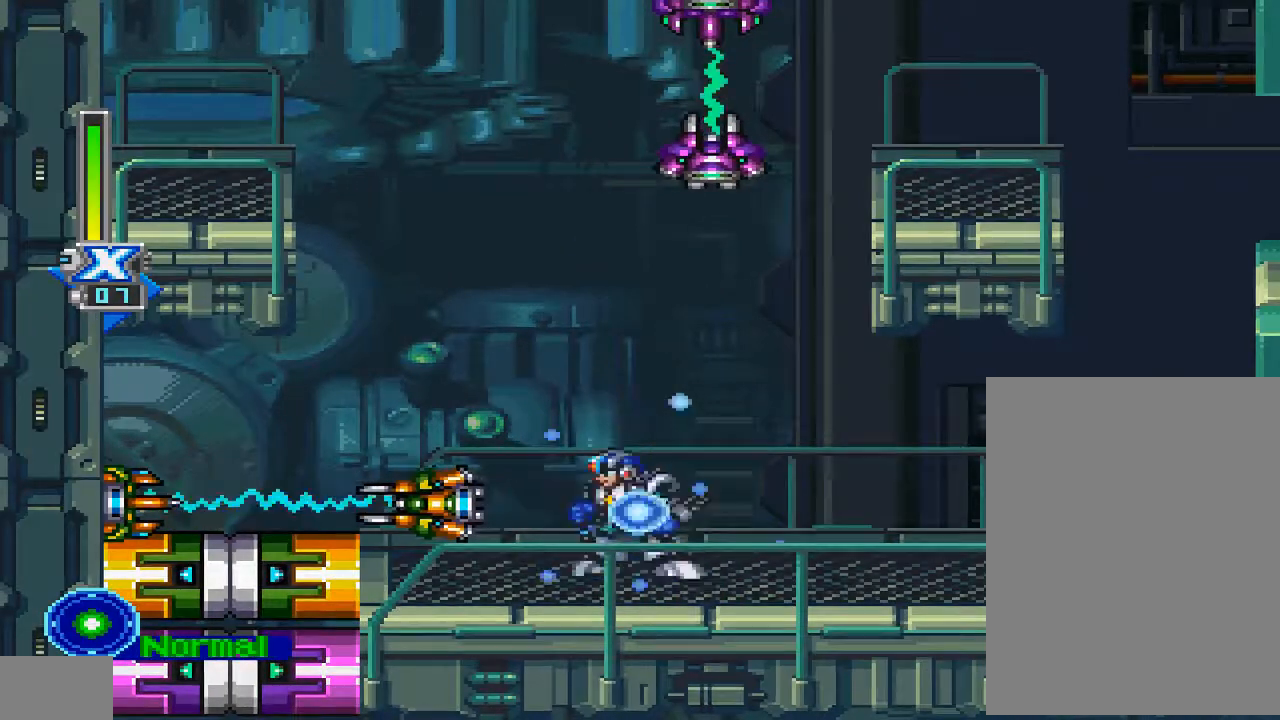
{"buttons": ["R1", "DPAD_LEFT"], "left_stick": "center", "right_stick": "center", "events": [[133, "DPAD_LEFT", "down"], [167, "R1", "up"], [267, "DPAD_LEFT", "up"], [267, "R1", "down"], [500, "DPAD_LEFT", "down"]]}
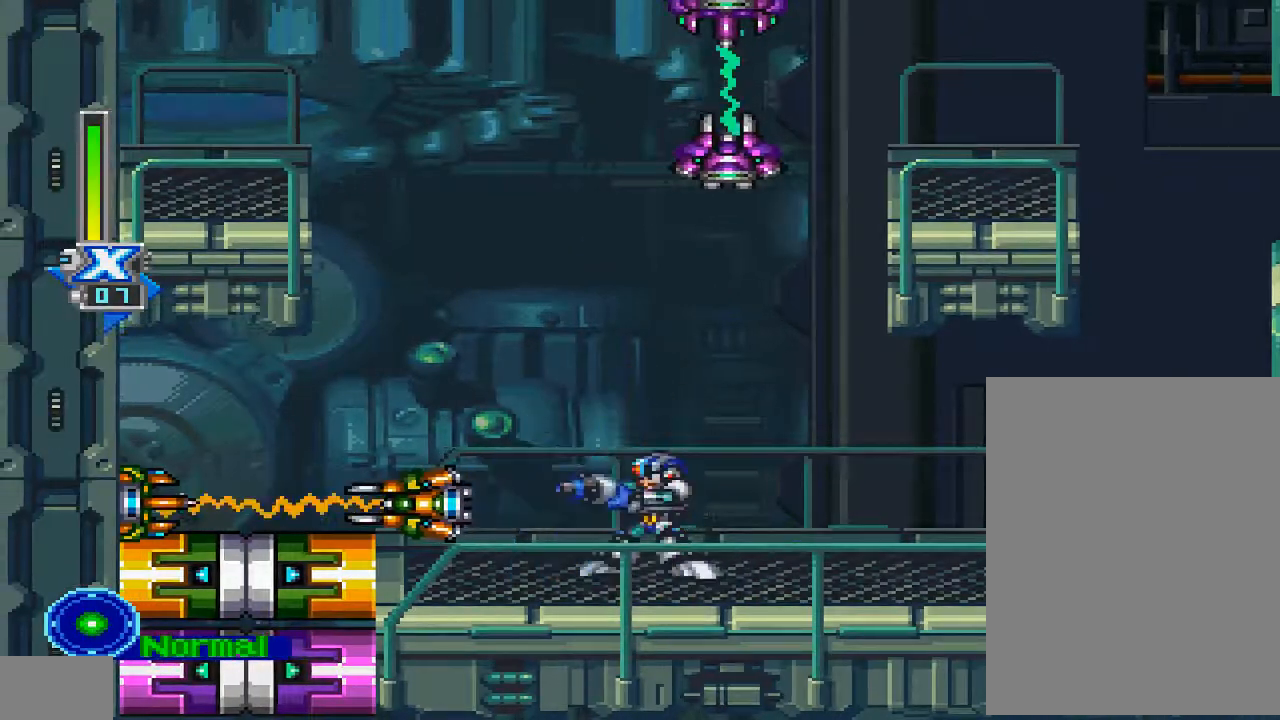
{"buttons": [], "left_stick": "center", "right_stick": "center", "events": [[233, "DPAD_LEFT", "up"], [433, "R1", "up"]]}
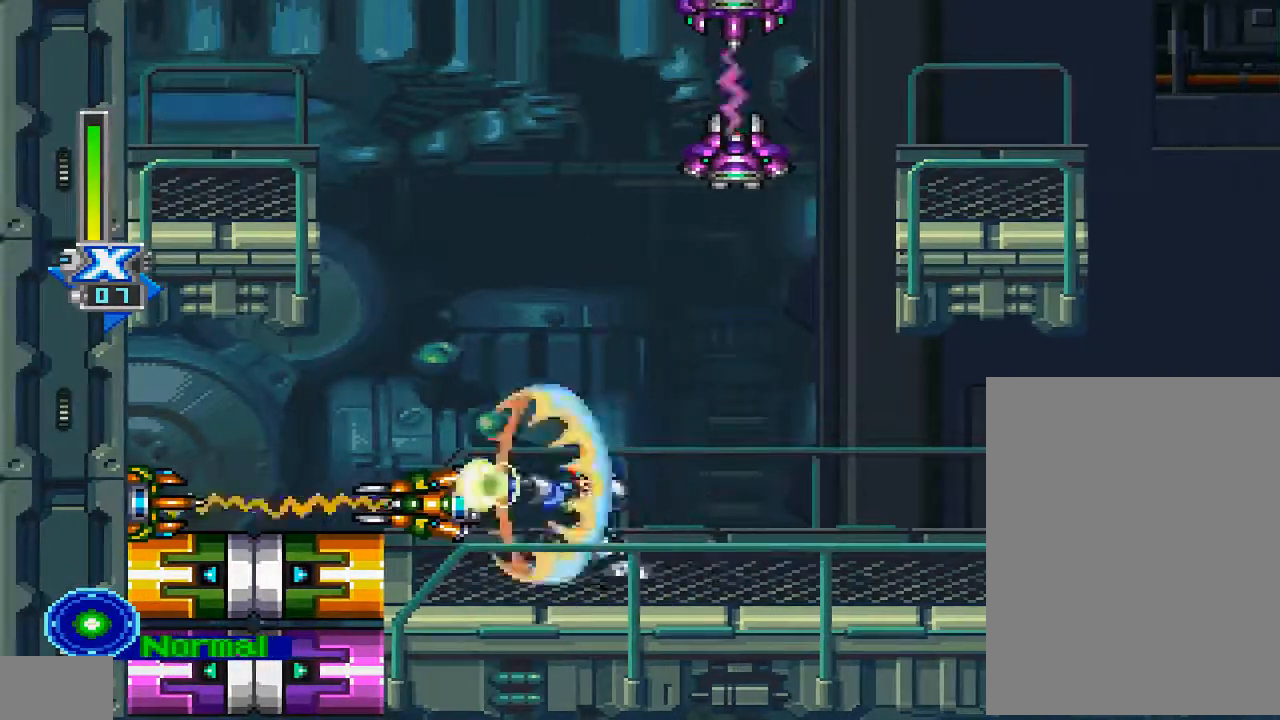
{"buttons": ["CROSS", "CIRCLE", "R1", "DPAD_LEFT"], "left_stick": "center", "right_stick": "center", "events": [[133, "R1", "down"], [367, "CIRCLE", "down"], [400, "CROSS", "down"], [433, "DPAD_LEFT", "down"]]}
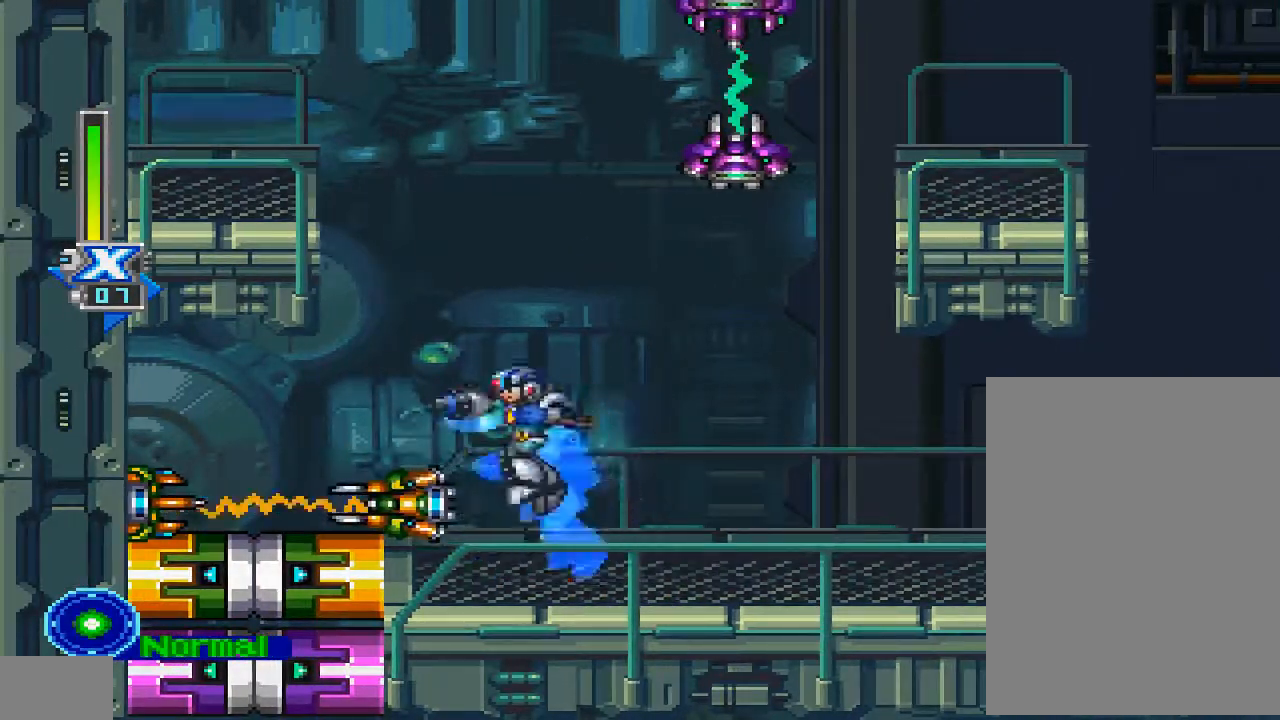
{"buttons": ["CROSS", "CIRCLE", "R1", "DPAD_RIGHT"], "left_stick": "center", "right_stick": "center", "events": [[33, "DPAD_UP", "down"], [267, "CIRCLE", "up"], [267, "CROSS", "up"], [367, "CIRCLE", "down"], [400, "CROSS", "down"], [467, "DPAD_LEFT", "up"], [467, "DPAD_RIGHT", "down"], [467, "DPAD_UP", "up"]]}
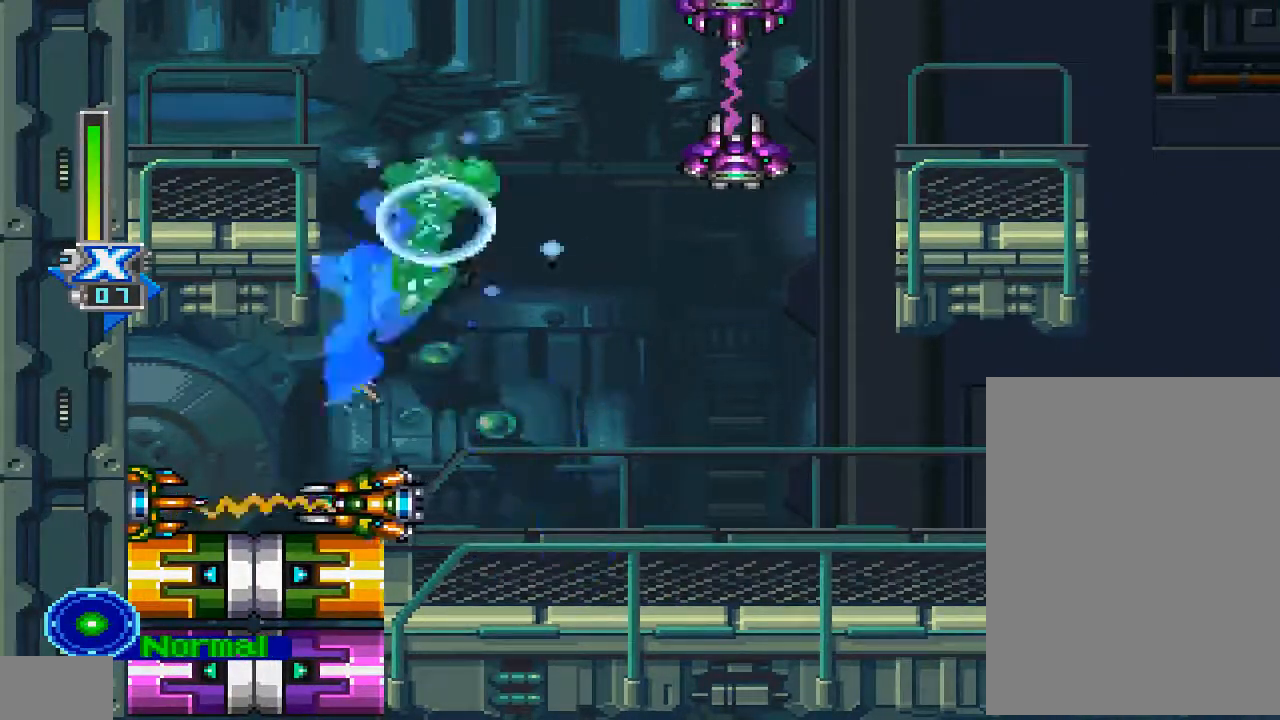
{"buttons": ["R1"], "left_stick": "center", "right_stick": "center", "events": [[167, "CIRCLE", "up"], [167, "CROSS", "up"], [167, "R1", "up"], [200, "DPAD_RIGHT", "up"], [267, "R1", "down"]]}
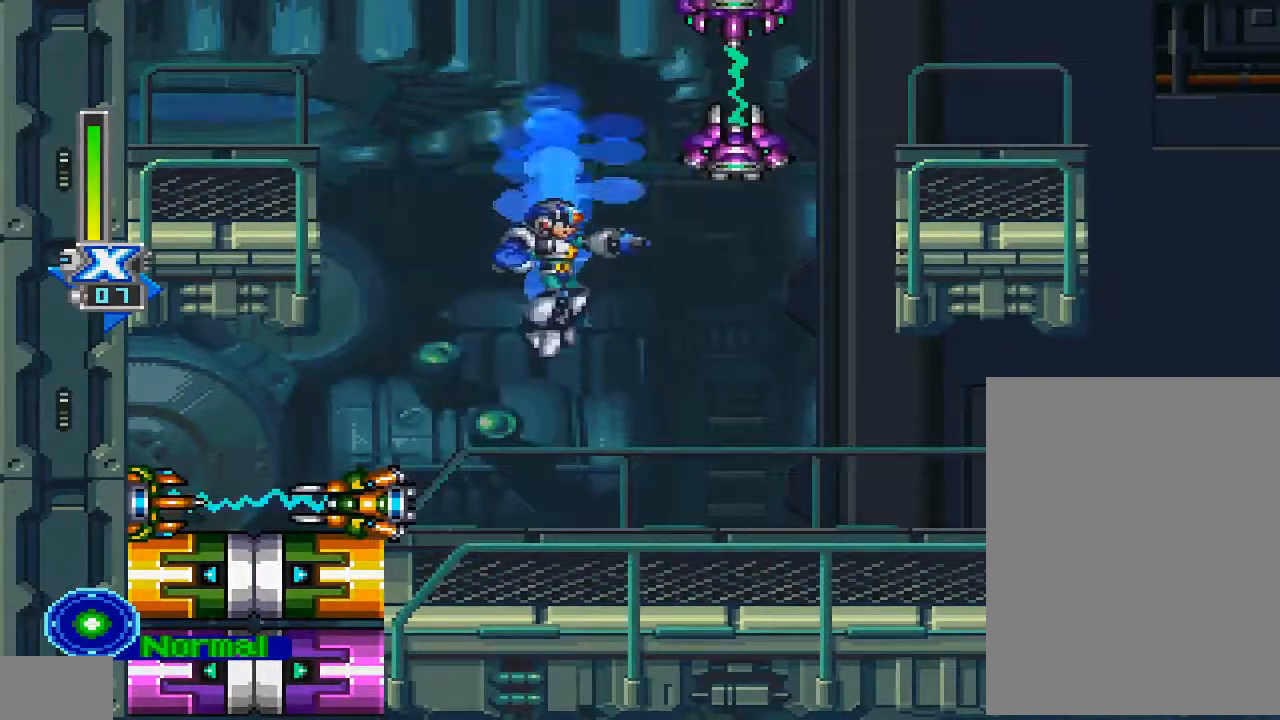
{"buttons": [], "left_stick": "center", "right_stick": "center", "events": [[333, "DPAD_LEFT", "down"], [433, "DPAD_LEFT", "up"], [467, "R1", "up"]]}
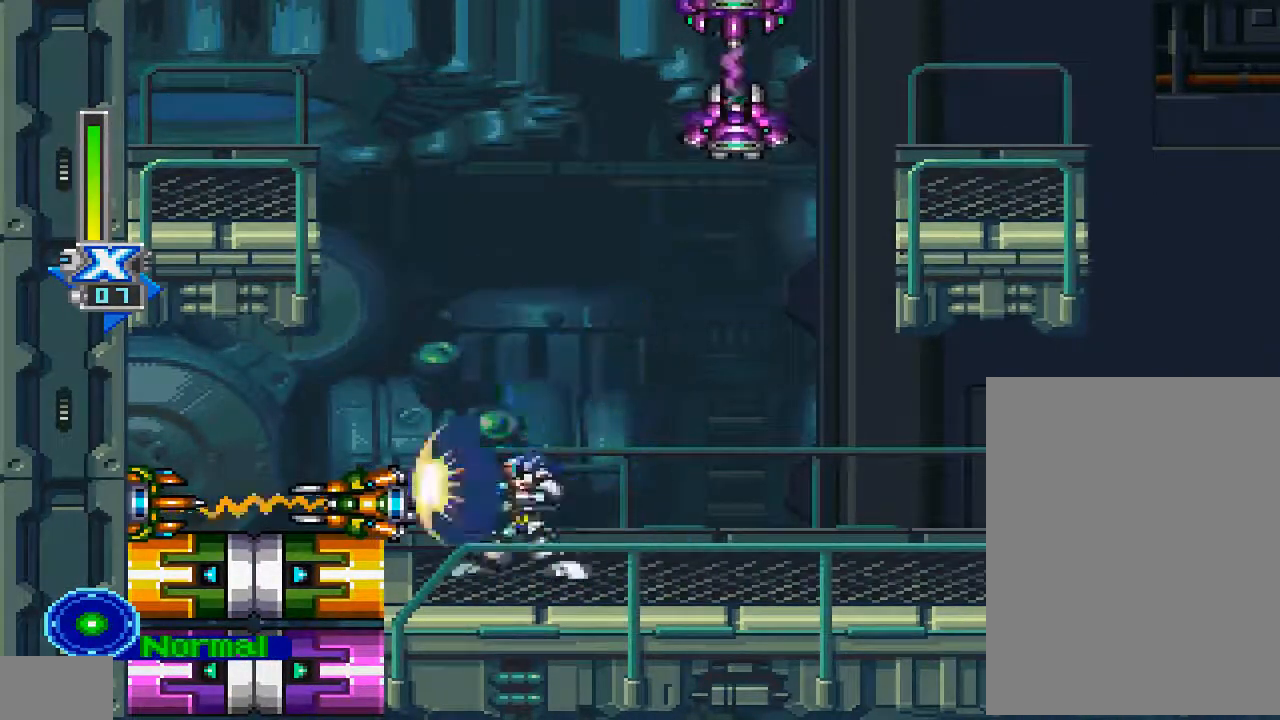
{"buttons": ["R1"], "left_stick": "center", "right_stick": "center", "events": [[33, "R1", "down"]]}
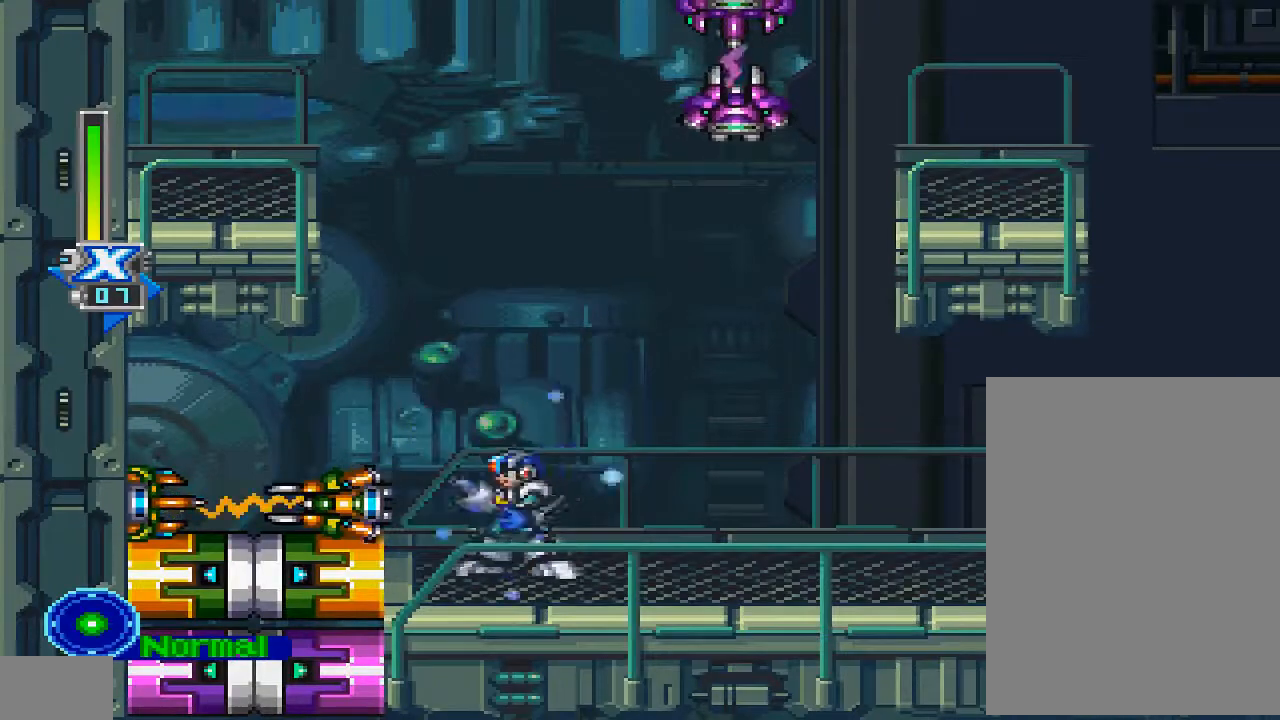
{"buttons": ["R1"], "left_stick": "center", "right_stick": "center", "events": [[433, "R1", "up"], [500, "R1", "down"]]}
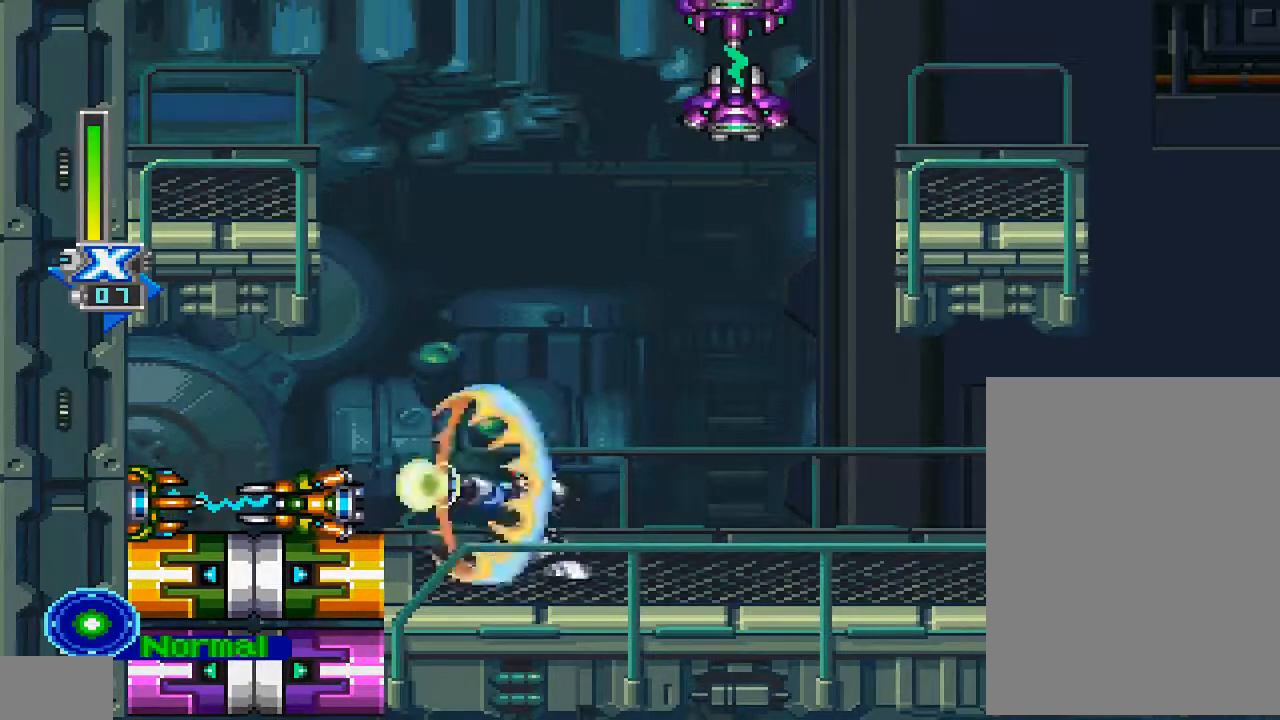
{"buttons": ["R1"], "left_stick": "center", "right_stick": "center", "events": []}
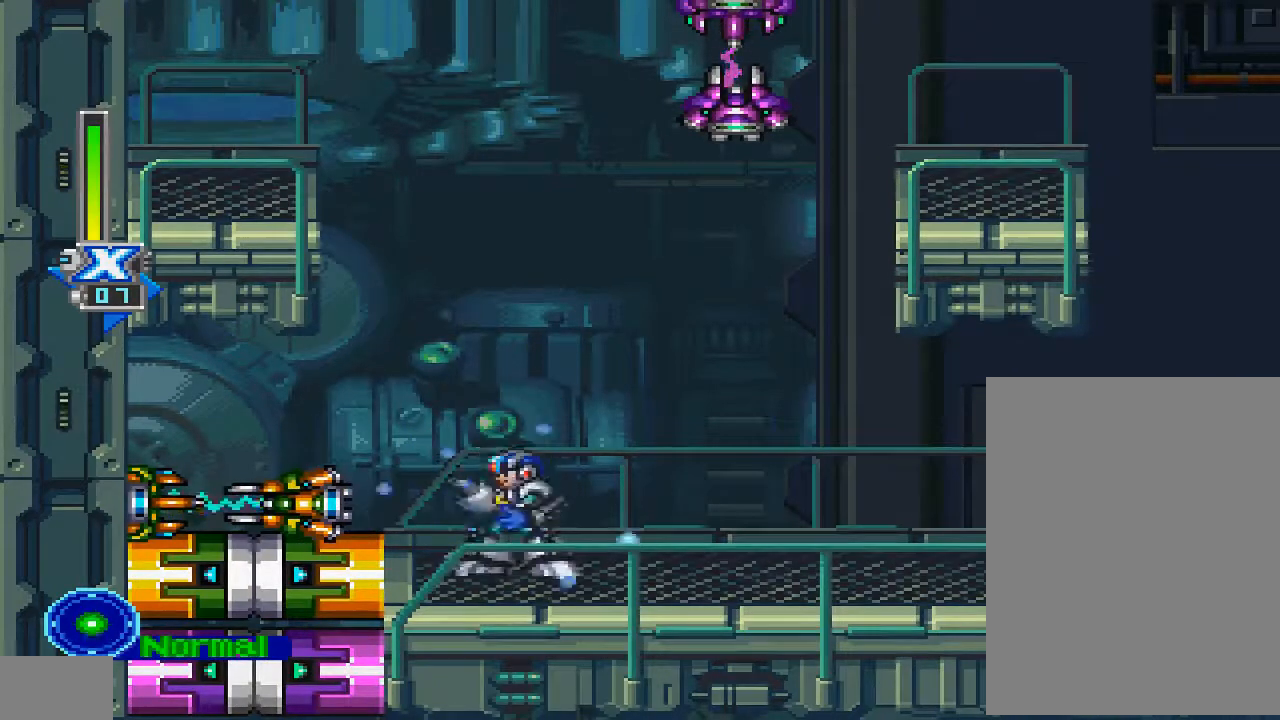
{"buttons": ["R1", "DPAD_UP", "DPAD_LEFT"], "left_stick": "center", "right_stick": "center", "events": [[133, "CIRCLE", "down"], [167, "CROSS", "down"], [233, "DPAD_LEFT", "down"], [267, "DPAD_UP", "down"], [467, "CROSS", "up"], [500, "CIRCLE", "up"]]}
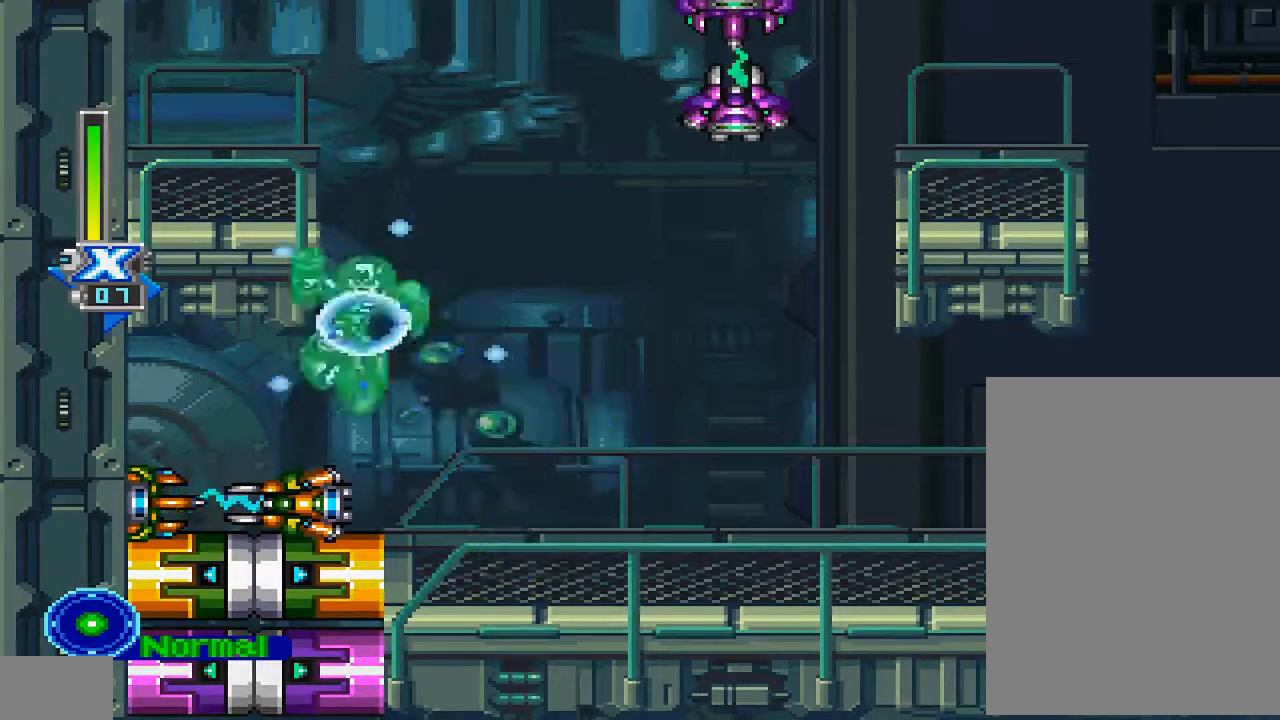
{"buttons": ["R1"], "left_stick": "center", "right_stick": "center", "events": [[67, "CIRCLE", "down"], [100, "CROSS", "down"], [167, "DPAD_LEFT", "up"], [200, "DPAD_RIGHT", "down"], [200, "DPAD_UP", "up"], [367, "CIRCLE", "up"], [367, "CROSS", "up"], [367, "R1", "up"], [433, "R1", "down"], [500, "DPAD_RIGHT", "up"]]}
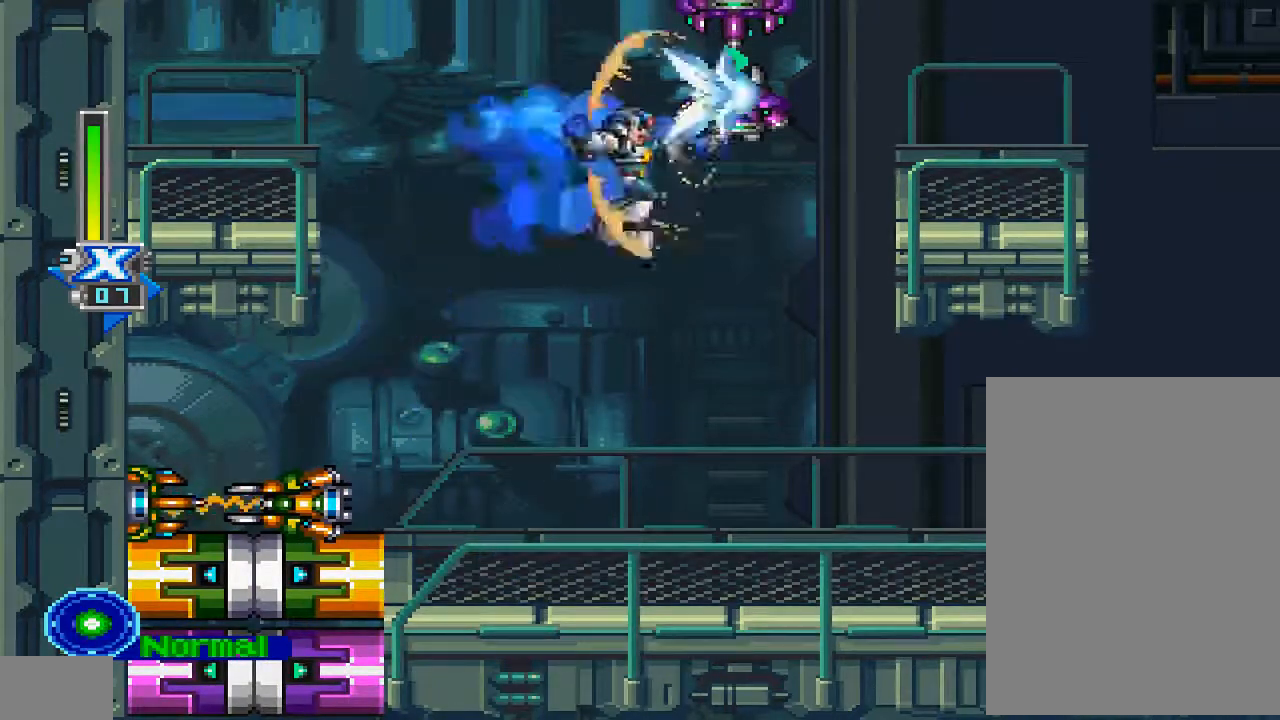
{"buttons": ["R1"], "left_stick": "center", "right_stick": "center", "events": [[333, "DPAD_LEFT", "down"], [500, "DPAD_LEFT", "up"]]}
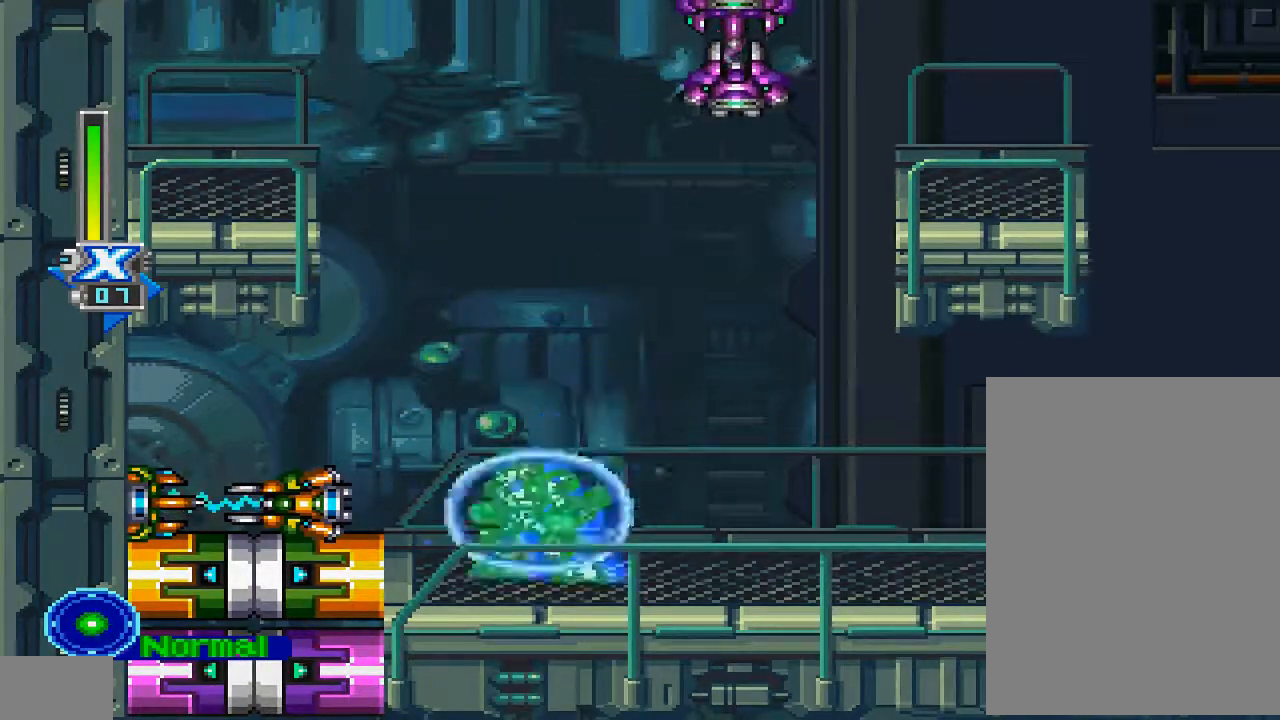
{"buttons": ["R1", "DPAD_LEFT"], "left_stick": "center", "right_stick": "center", "events": [[167, "R1", "up"], [233, "R1", "down"], [433, "DPAD_LEFT", "down"]]}
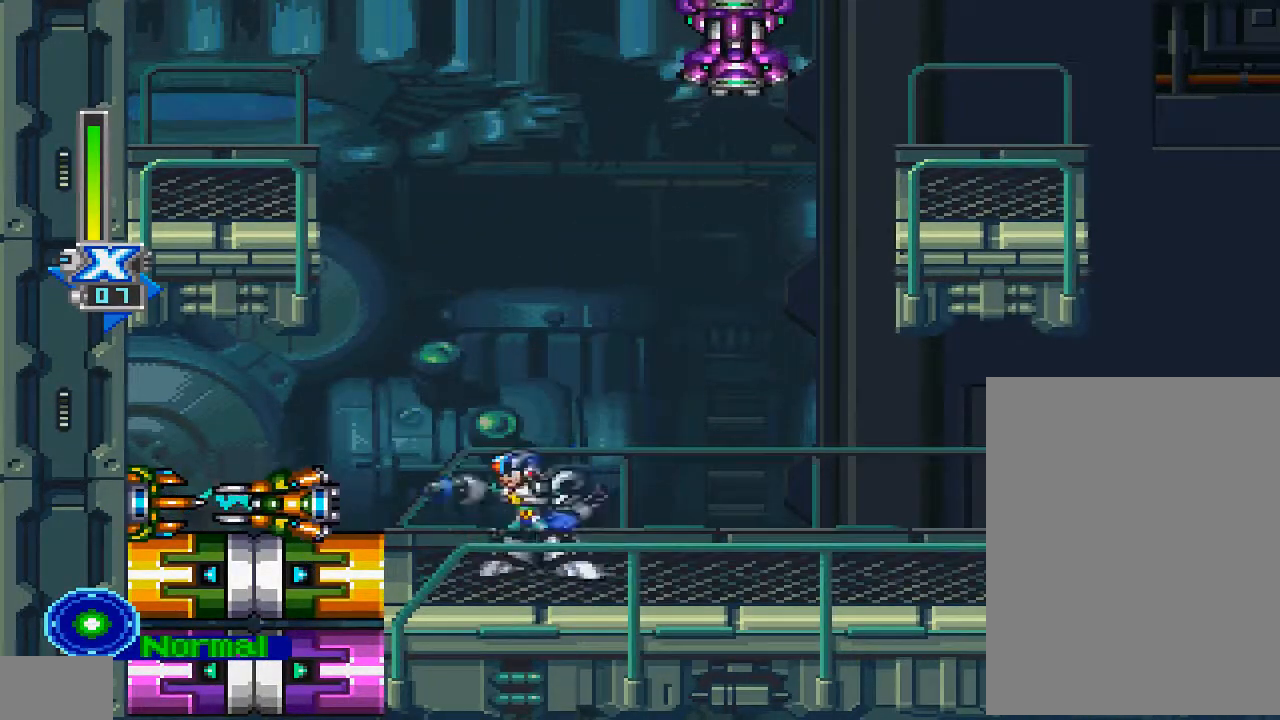
{"buttons": ["R1", "DPAD_LEFT"], "left_stick": "center", "right_stick": "center", "events": [[167, "DPAD_LEFT", "up"], [400, "R1", "up"], [467, "DPAD_LEFT", "down"], [500, "R1", "down"]]}
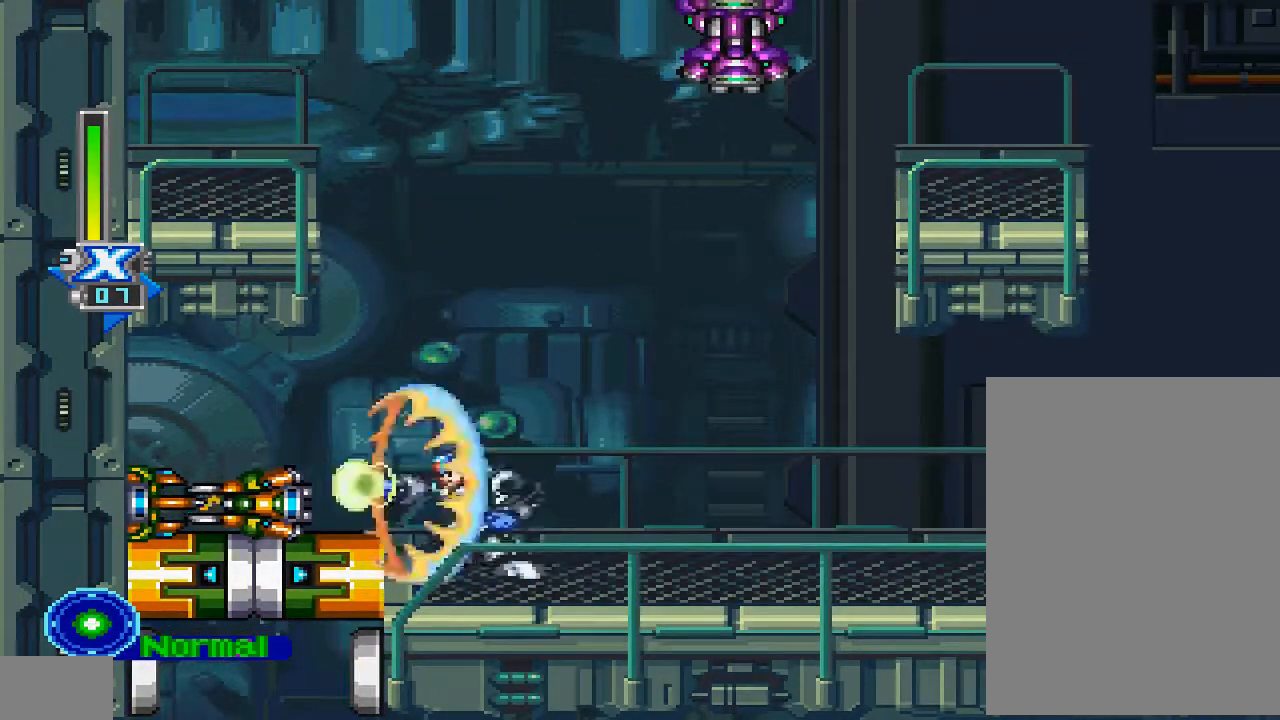
{"buttons": ["R1"], "left_stick": "center", "right_stick": "center", "events": [[100, "DPAD_LEFT", "up"]]}
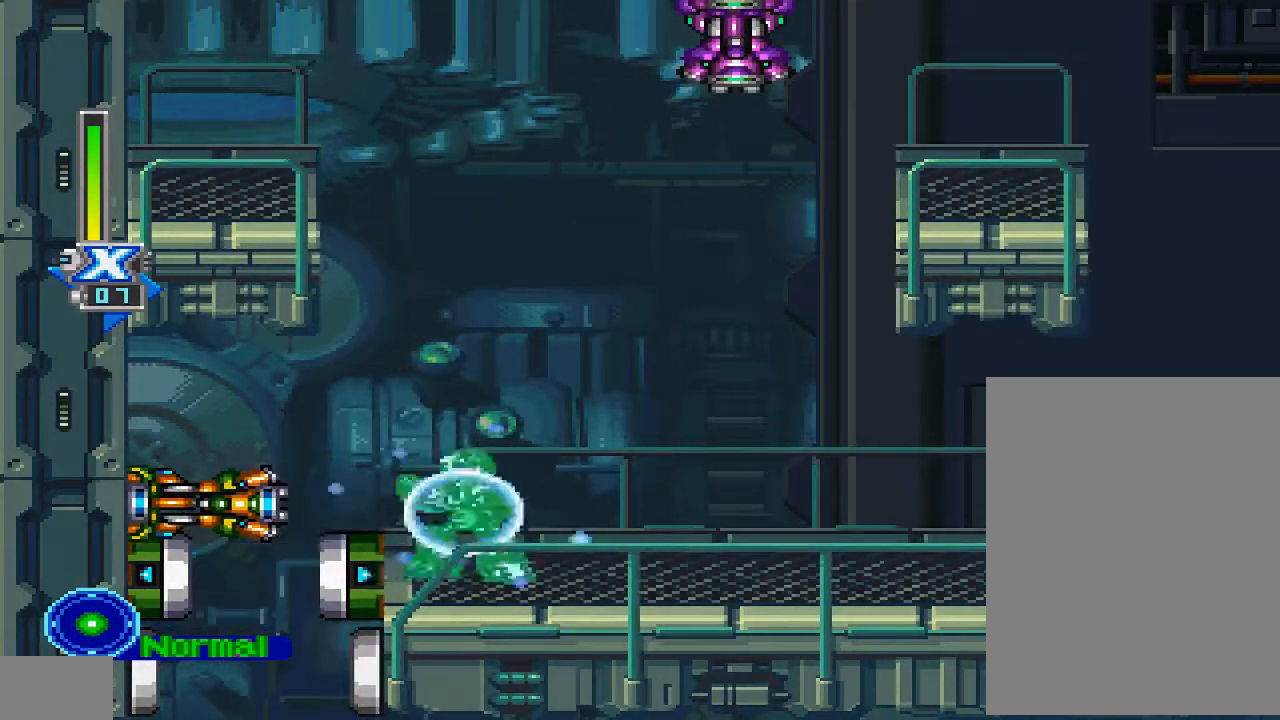
{"buttons": ["R1"], "left_stick": "center", "right_stick": "center", "events": [[67, "DPAD_LEFT", "down"], [500, "DPAD_LEFT", "up"]]}
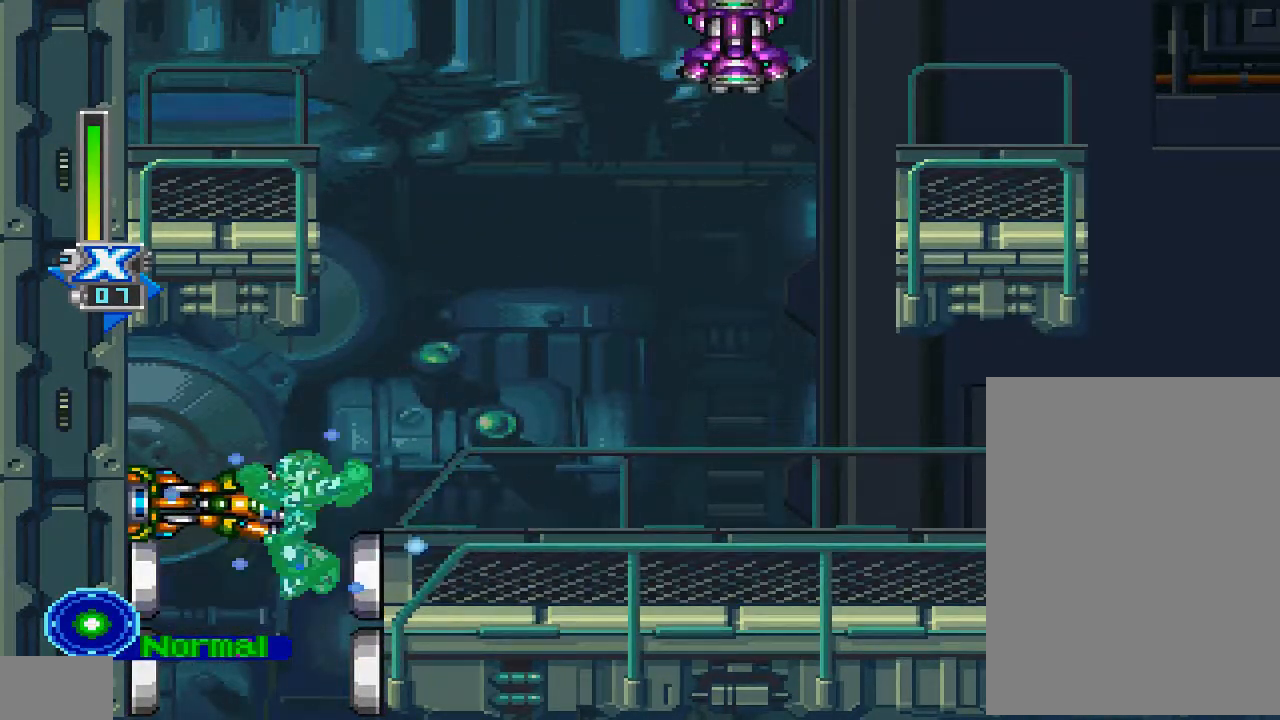
{"buttons": ["R1", "DPAD_RIGHT"], "left_stick": "center", "right_stick": "center", "events": [[467, "DPAD_RIGHT", "down"]]}
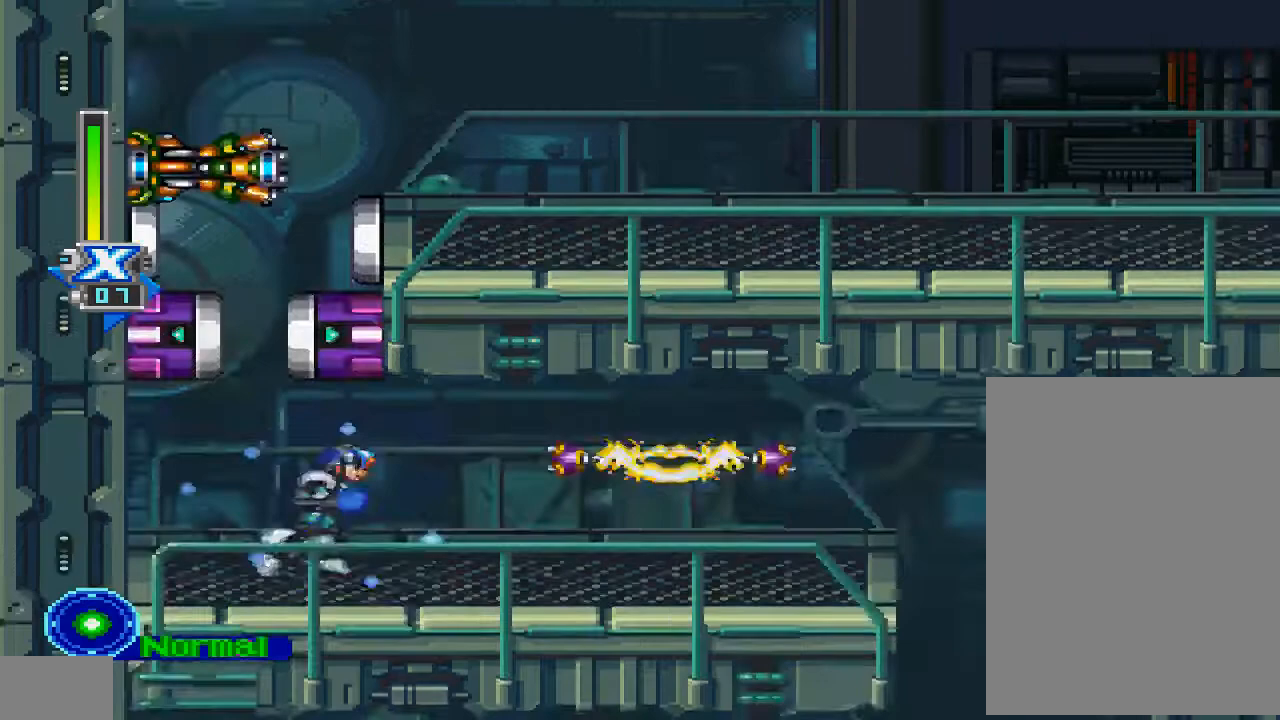
{"buttons": ["CIRCLE", "R1", "DPAD_RIGHT"], "left_stick": "center", "right_stick": "center", "events": [[133, "CIRCLE", "down"]]}
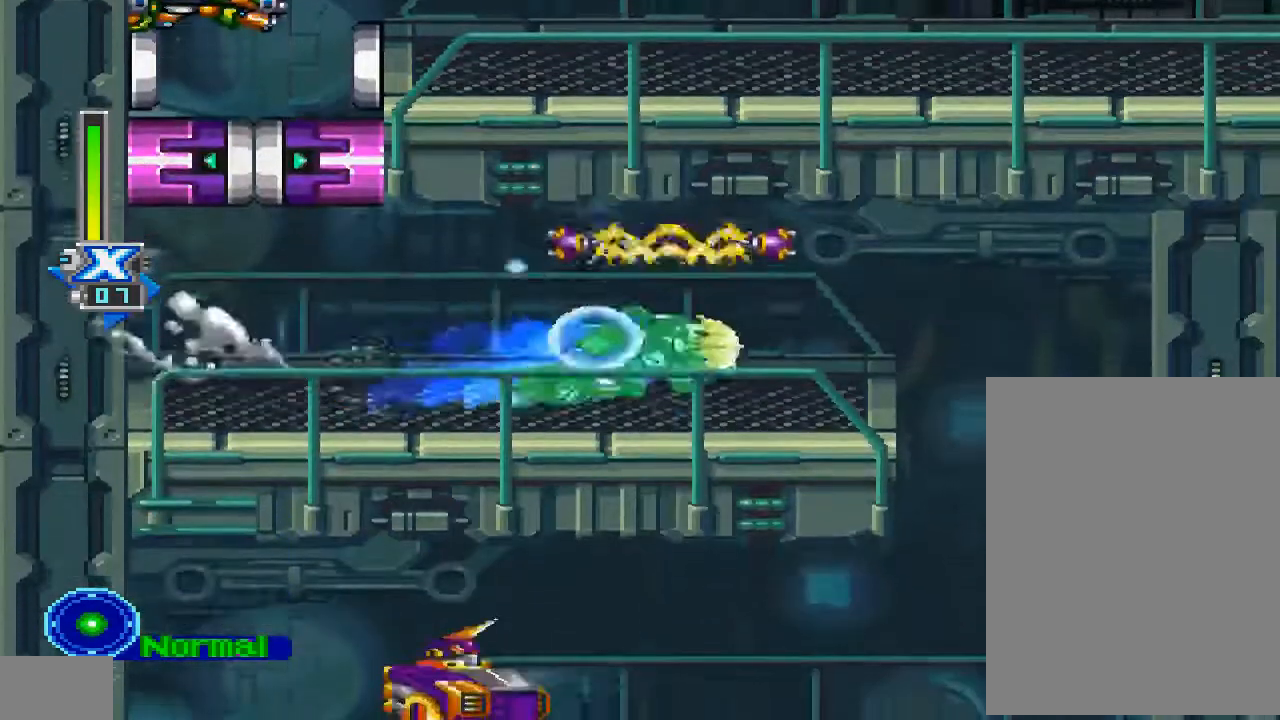
{"buttons": ["CIRCLE", "R1", "DPAD_RIGHT"], "left_stick": "center", "right_stick": "center", "events": []}
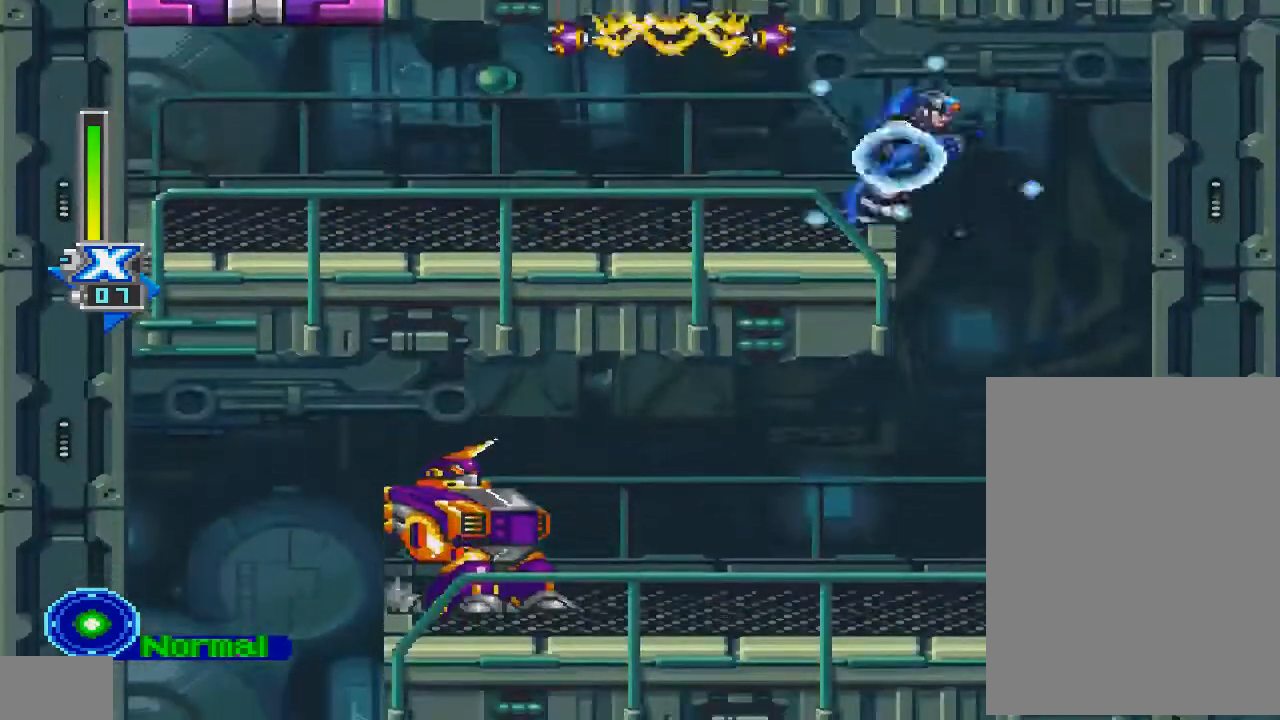
{"buttons": ["R1"], "left_stick": "center", "right_stick": "center", "events": [[33, "CIRCLE", "up"], [467, "DPAD_RIGHT", "up"]]}
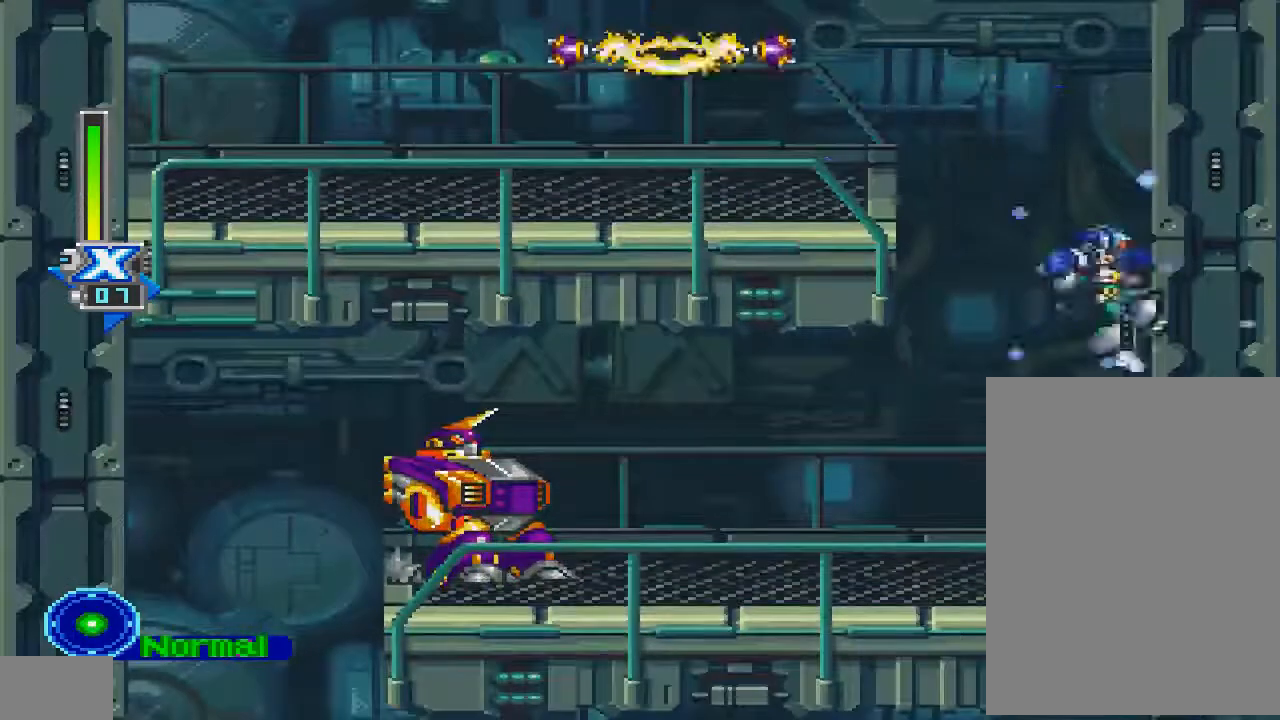
{"buttons": ["R1", "DPAD_LEFT"], "left_stick": "center", "right_stick": "center", "events": [[33, "DPAD_LEFT", "down"]]}
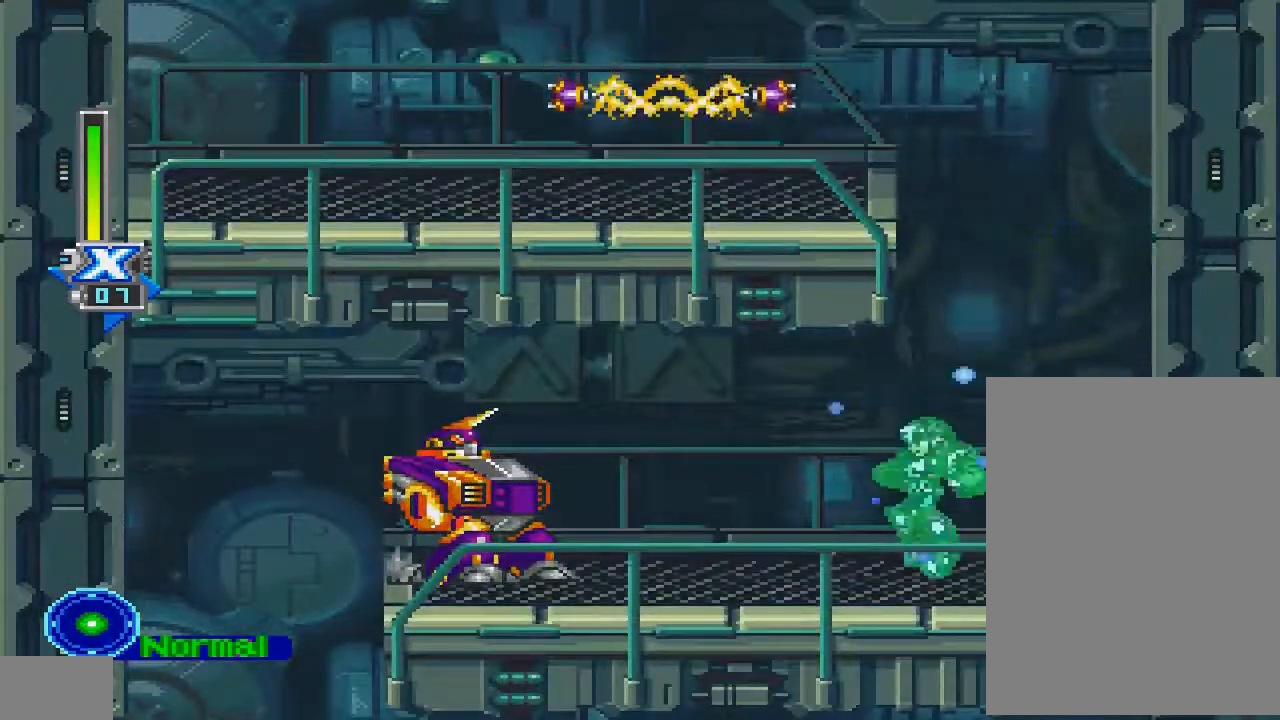
{"buttons": ["R1"], "left_stick": "center", "right_stick": "center", "events": [[500, "DPAD_LEFT", "up"]]}